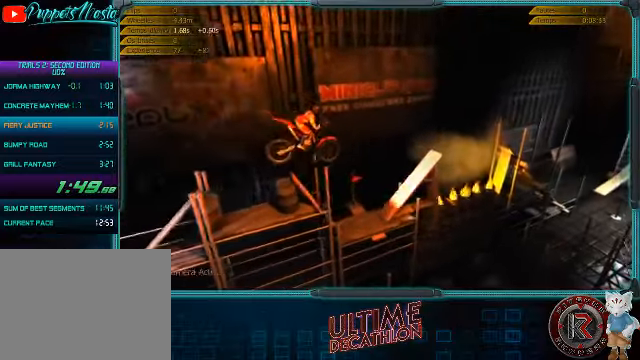
Gameplay with a controller (Xbox layout); each line is a JSON object with the inputs held at the frame after it. "events" lists button and stick changes between this image and that frame as [ms after this image, input, new state], when the widget could be followed in between. Not read: L3 R3 right_stick.
{"buttons": ["R2"], "left_stick": "right", "events": [[33, "R2", "up"], [100, "left_stick", "center"], [166, "left_stick", "right"], [466, "R2", "down"]]}
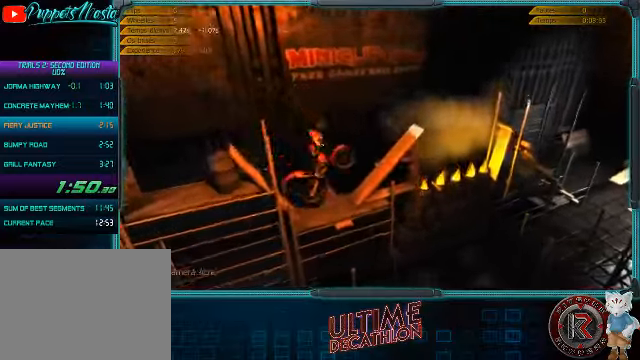
{"buttons": ["R2"], "left_stick": "center", "events": [[200, "left_stick", "center"]]}
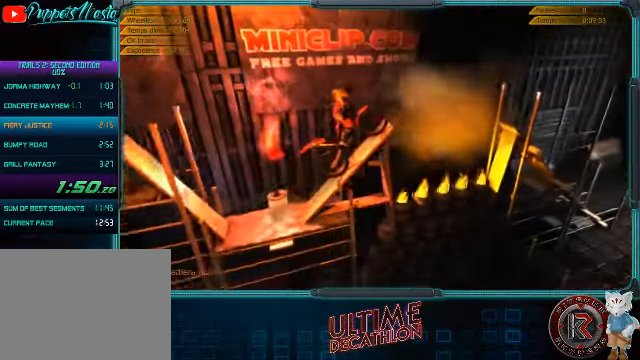
{"buttons": [], "left_stick": "right", "events": [[133, "R2", "up"], [266, "left_stick", "right"]]}
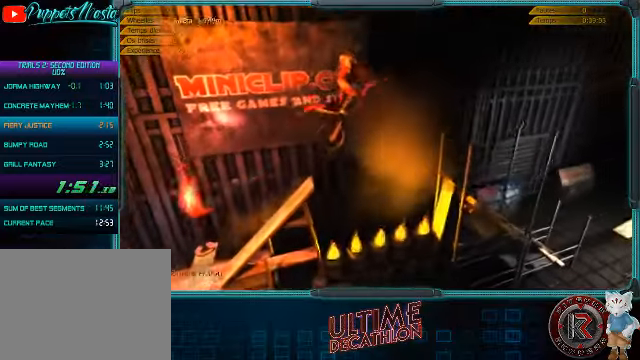
{"buttons": ["R2"], "left_stick": "left", "events": [[66, "left_stick", "center"], [100, "R2", "down"], [133, "left_stick", "left"]]}
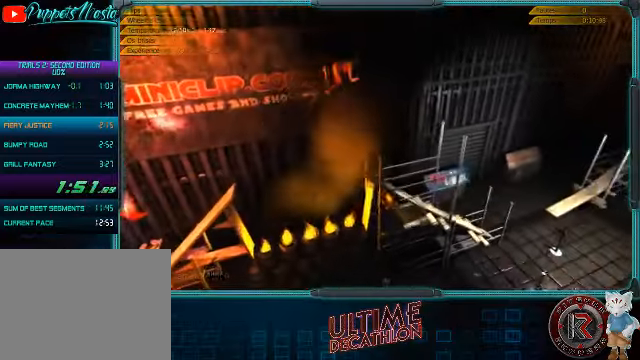
{"buttons": ["R2"], "left_stick": "center", "events": [[433, "left_stick", "center"]]}
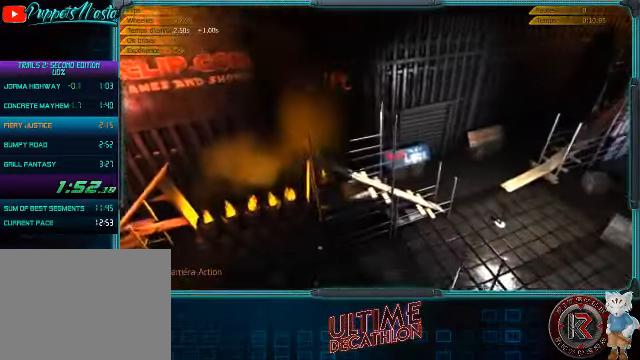
{"buttons": ["R2"], "left_stick": "right", "events": [[133, "left_stick", "left"], [200, "left_stick", "center"], [300, "left_stick", "right"]]}
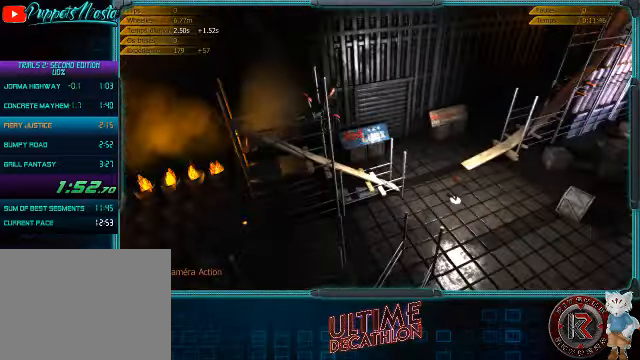
{"buttons": ["R2"], "left_stick": "left", "events": [[133, "left_stick", "center"], [233, "left_stick", "left"]]}
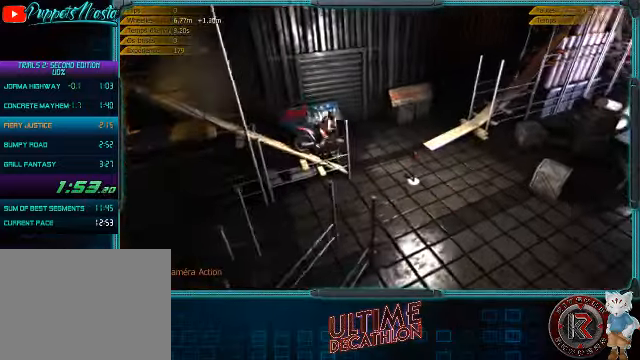
{"buttons": ["R2"], "left_stick": "right", "events": [[133, "left_stick", "right"]]}
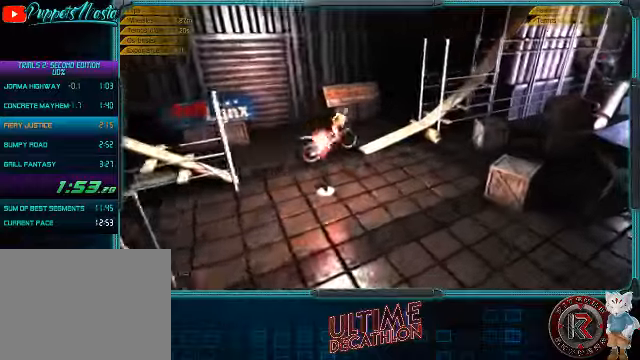
{"buttons": ["R2"], "left_stick": "center", "events": [[200, "left_stick", "center"]]}
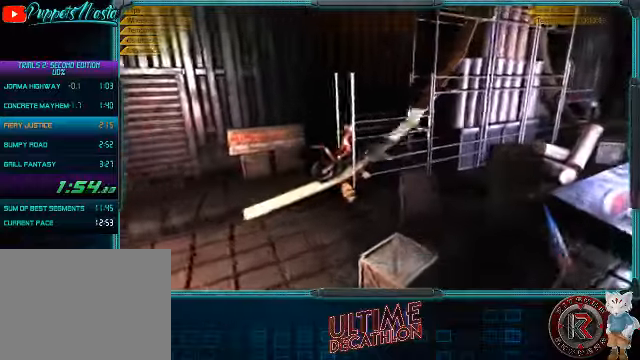
{"buttons": ["R2"], "left_stick": "center", "events": []}
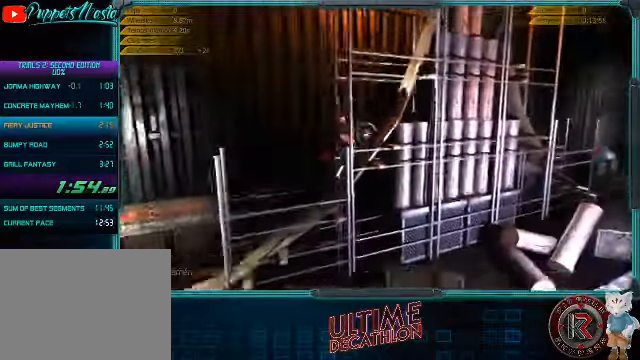
{"buttons": ["R2"], "left_stick": "center", "events": []}
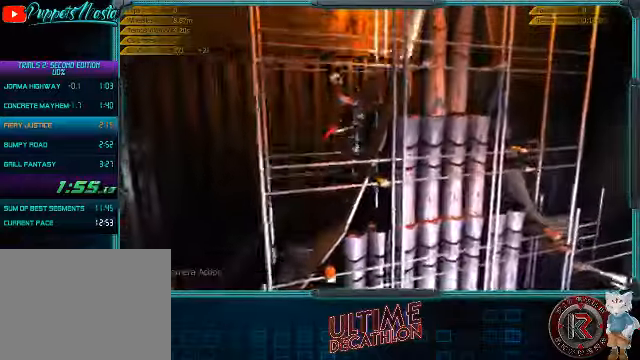
{"buttons": [], "left_stick": "right", "events": [[234, "R2", "up"], [334, "left_stick", "right"]]}
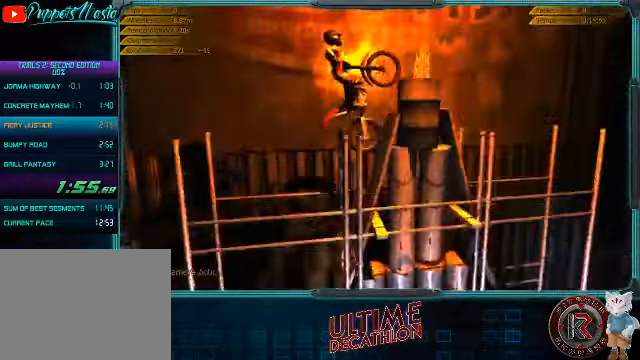
{"buttons": [], "left_stick": "left", "events": [[334, "left_stick", "left"]]}
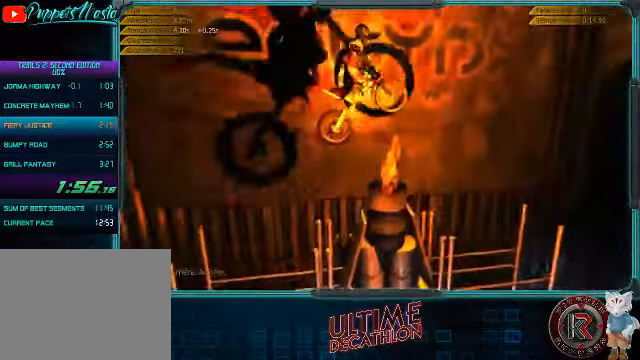
{"buttons": ["R2"], "left_stick": "left", "events": [[134, "R2", "down"]]}
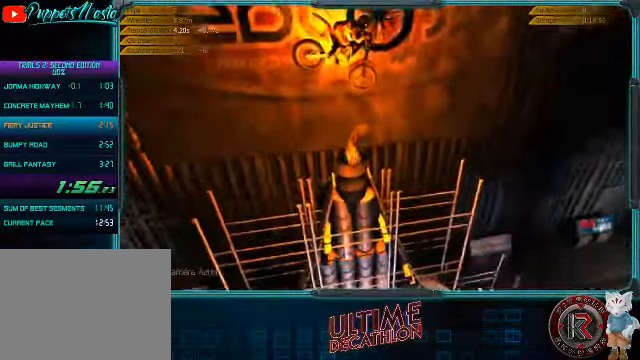
{"buttons": ["R2"], "left_stick": "right", "events": [[367, "left_stick", "right"]]}
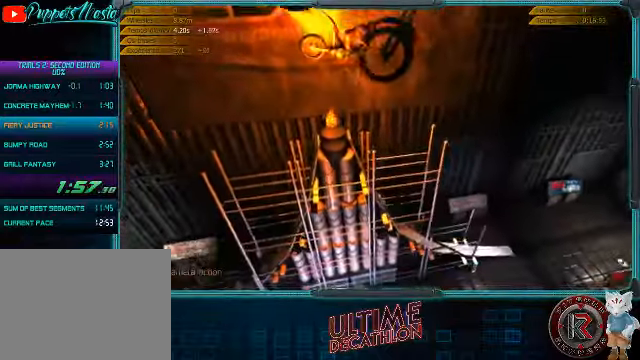
{"buttons": ["R2"], "left_stick": "left", "events": [[167, "left_stick", "center"], [234, "left_stick", "left"]]}
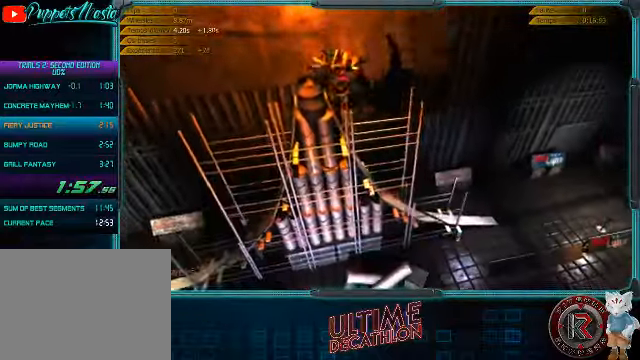
{"buttons": ["R2"], "left_stick": "left", "events": []}
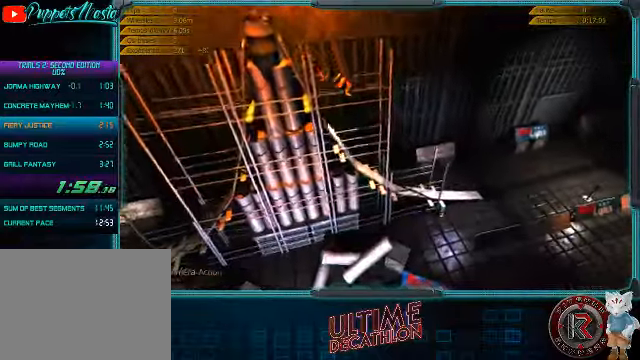
{"buttons": ["R2"], "left_stick": "left", "events": []}
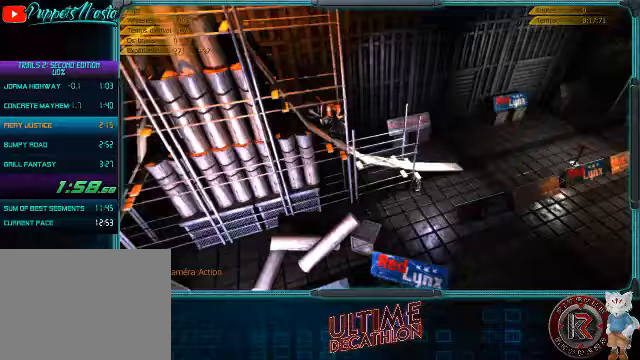
{"buttons": ["R2"], "left_stick": "left", "events": []}
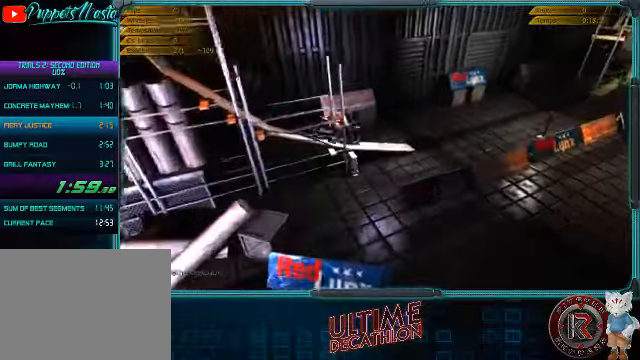
{"buttons": ["R2"], "left_stick": "left", "events": []}
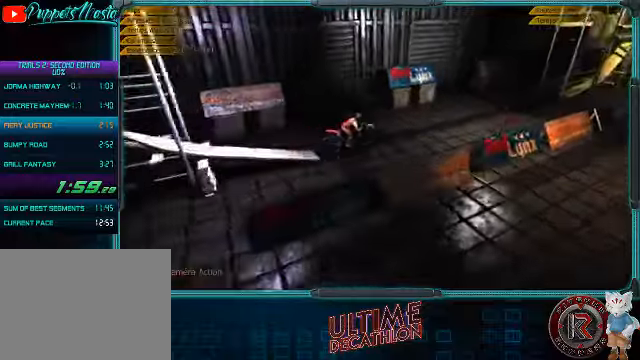
{"buttons": ["R2"], "left_stick": "left", "events": []}
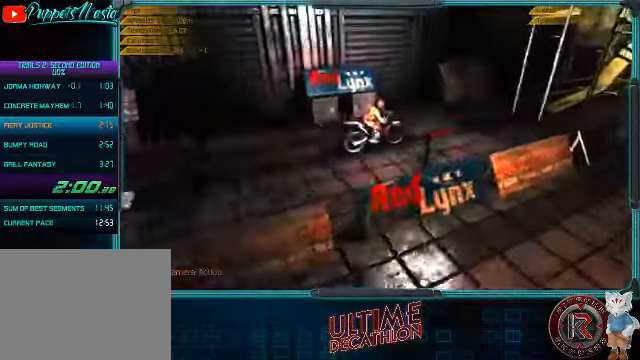
{"buttons": ["R2"], "left_stick": "left", "events": []}
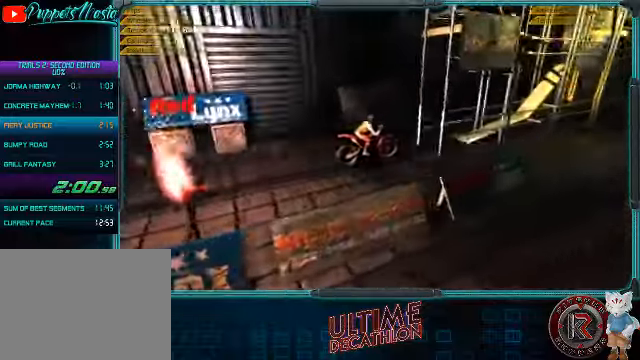
{"buttons": ["R2"], "left_stick": "left", "events": []}
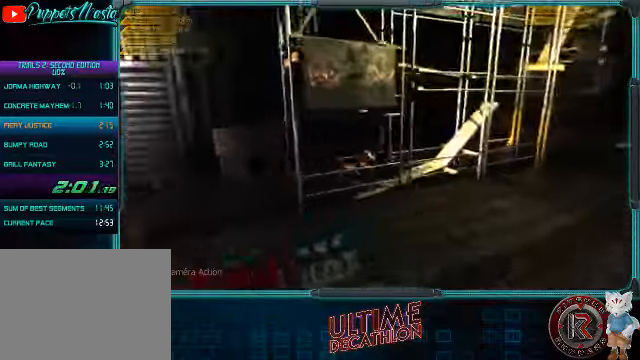
{"buttons": ["R2"], "left_stick": "center", "events": [[500, "left_stick", "center"]]}
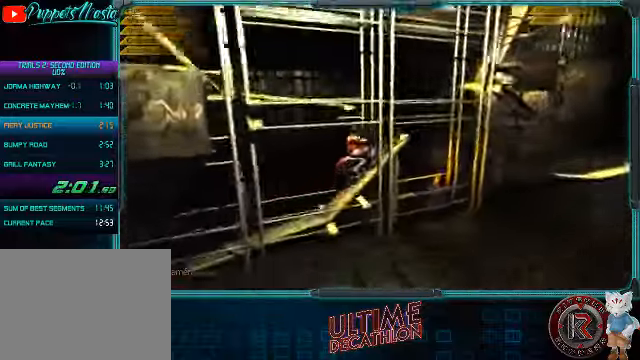
{"buttons": ["R2"], "left_stick": "center", "events": []}
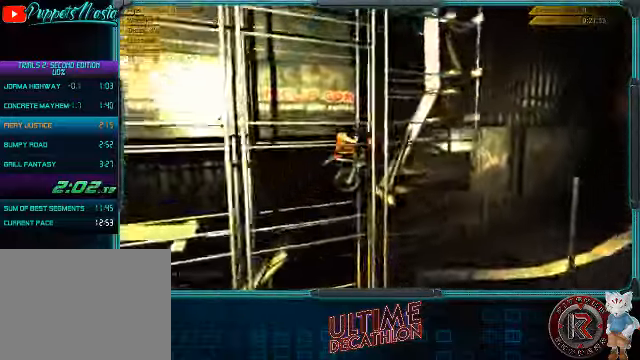
{"buttons": ["R2"], "left_stick": "center", "events": []}
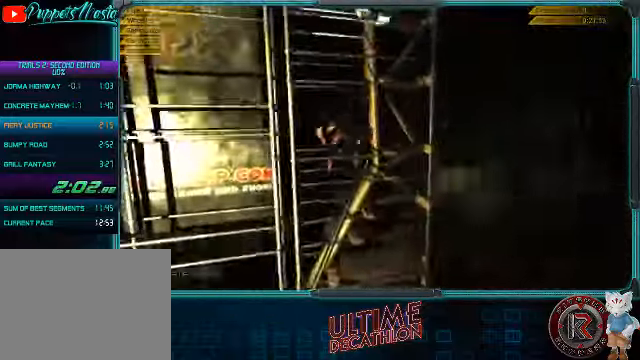
{"buttons": ["R2"], "left_stick": "center", "events": []}
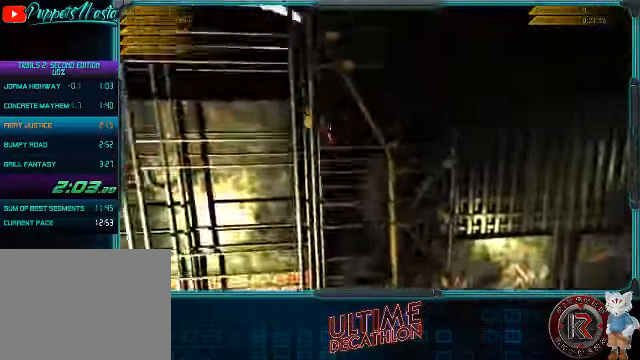
{"buttons": ["R2"], "left_stick": "center", "events": []}
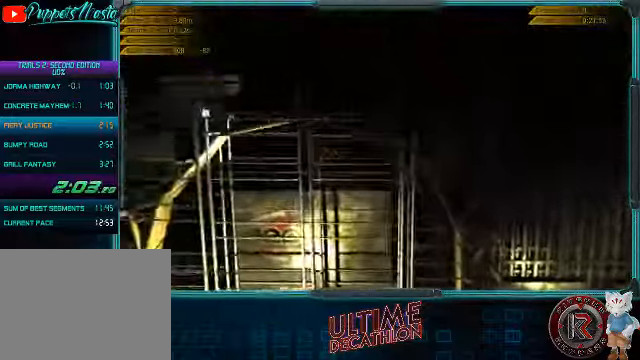
{"buttons": [], "left_stick": "center", "events": [[500, "R2", "up"]]}
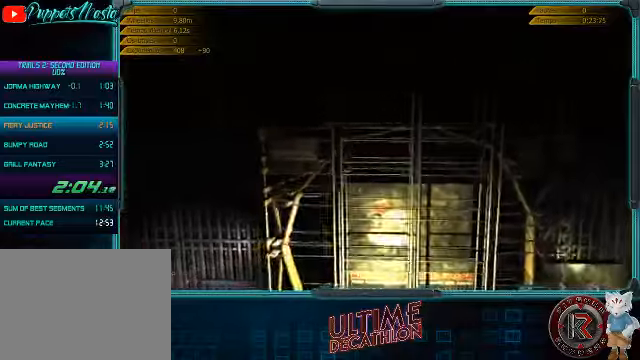
{"buttons": [], "left_stick": "center", "events": []}